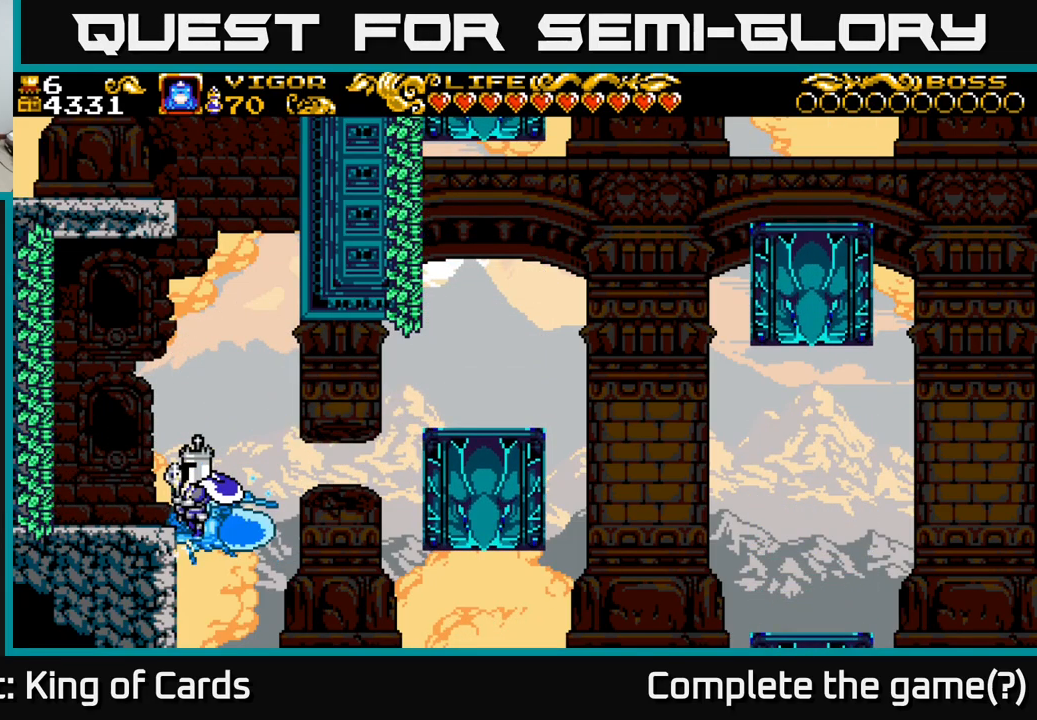
Gameplay with a controller (Xbox layout); each line is a JSON object with the inputs held at the frame after it. "events" lists button and stick changes between this image and that frame as [ms after this image, input, new state], when the widget could be followed in between.
{"buttons": [], "left_stick": "center", "right_stick": "center", "events": [[450, "DPAD_LEFT", "up"]]}
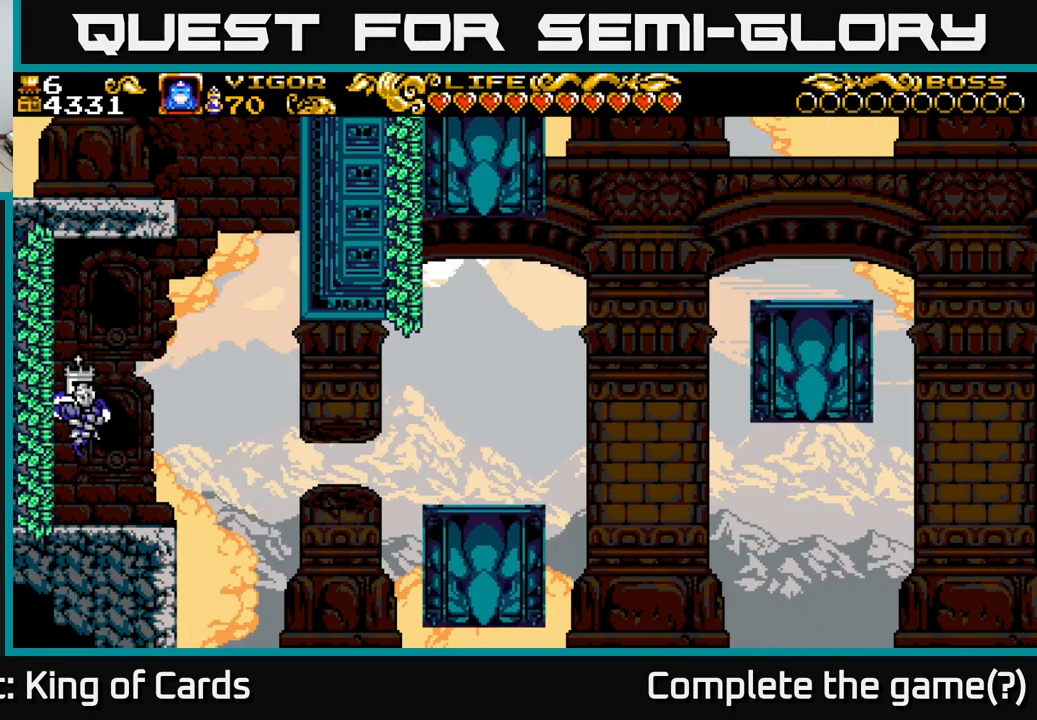
{"buttons": [], "left_stick": "center", "right_stick": "center", "events": [[117, "DPAD_RIGHT", "down"], [167, "DPAD_RIGHT", "up"]]}
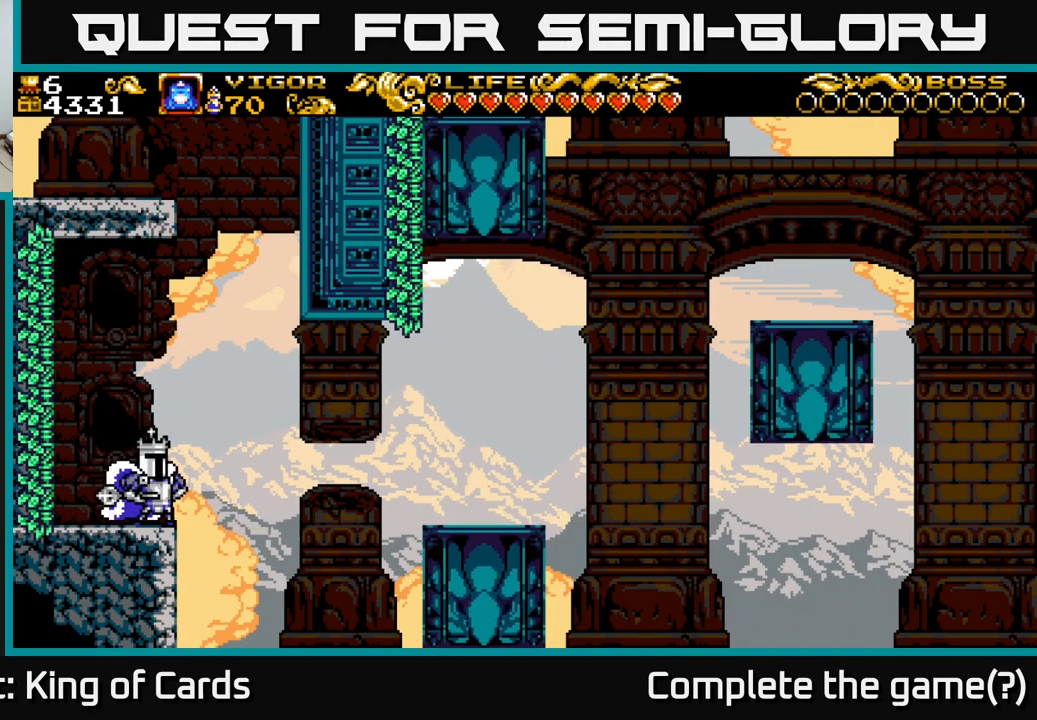
{"buttons": [], "left_stick": "center", "right_stick": "center", "events": []}
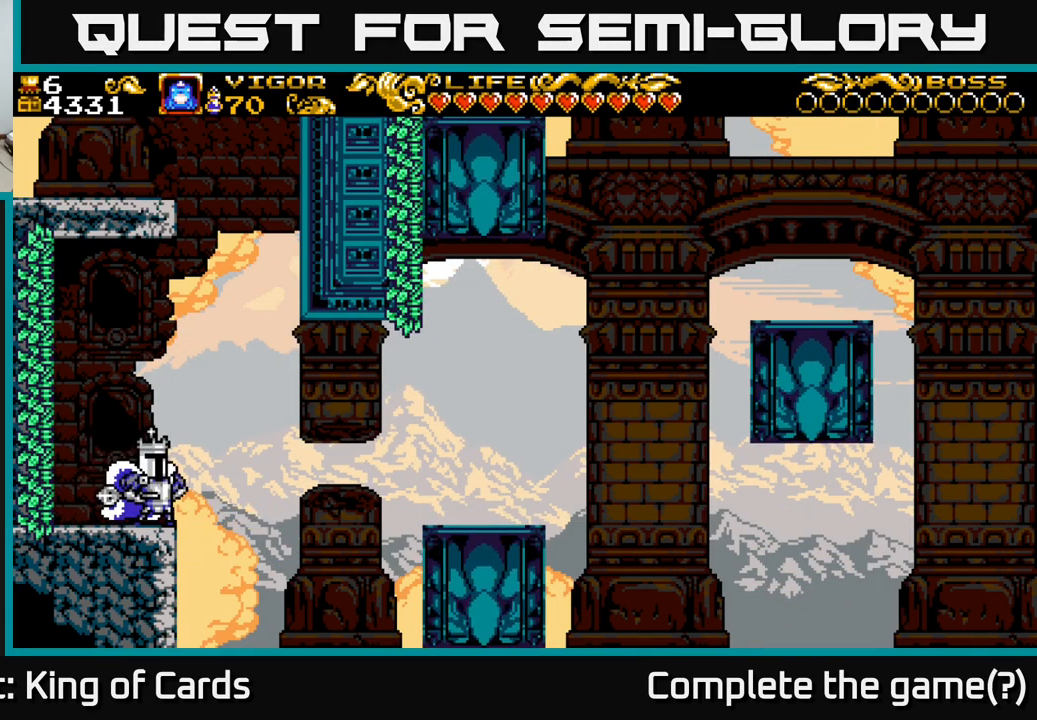
{"buttons": [], "left_stick": "center", "right_stick": "center", "events": []}
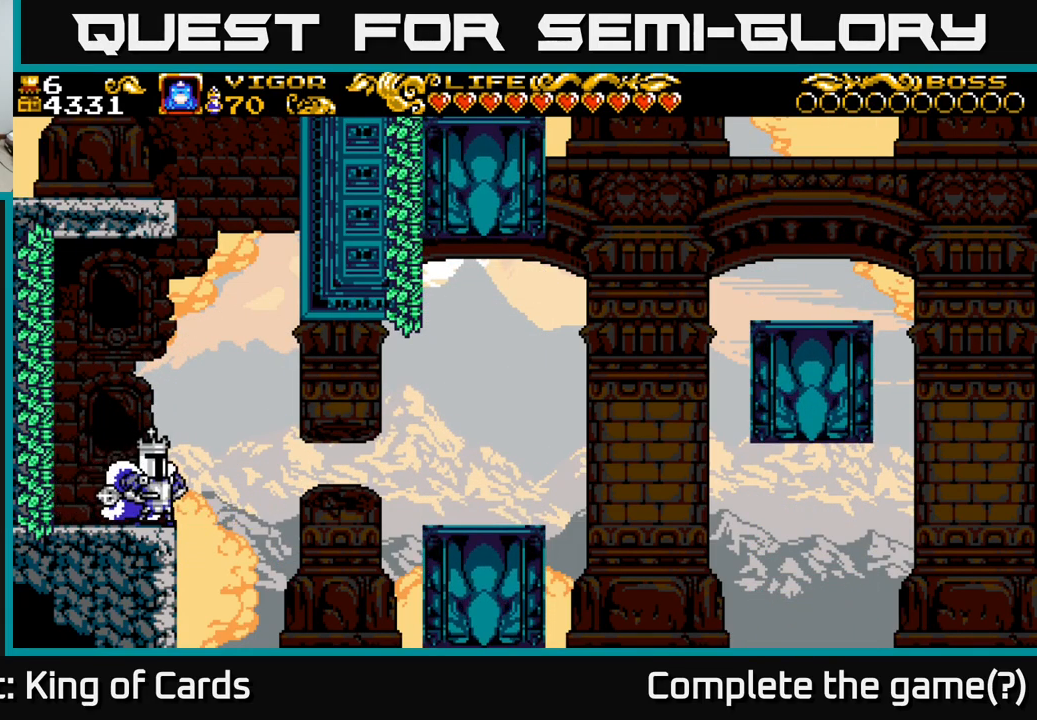
{"buttons": [], "left_stick": "center", "right_stick": "center", "events": []}
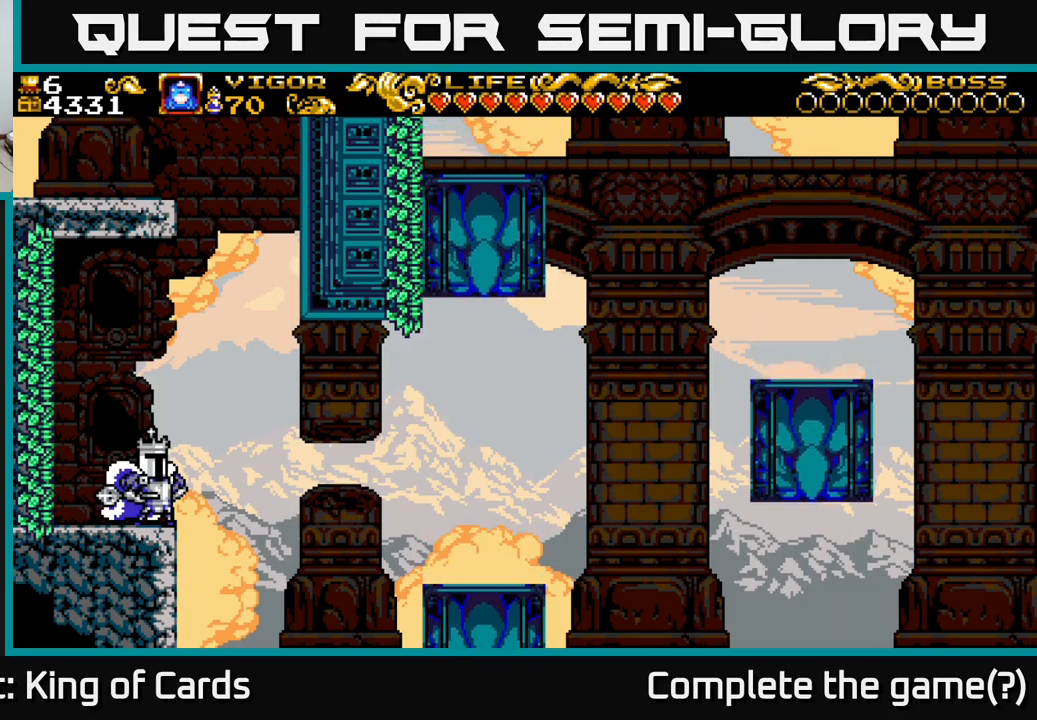
{"buttons": [], "left_stick": "center", "right_stick": "center", "events": []}
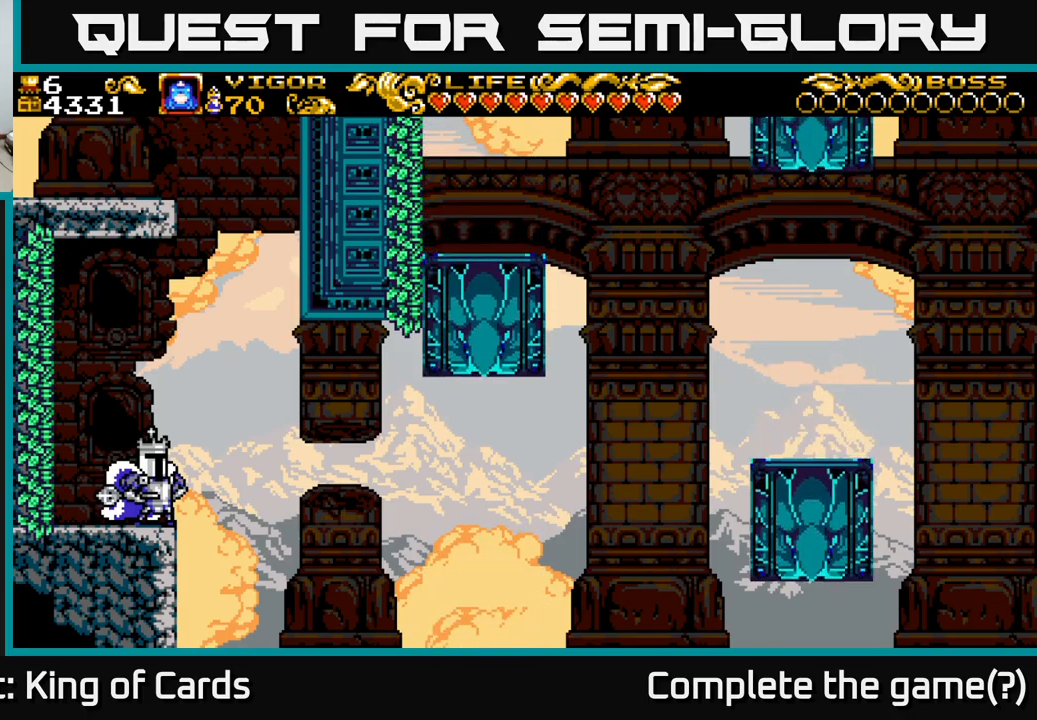
{"buttons": [], "left_stick": "center", "right_stick": "center", "events": []}
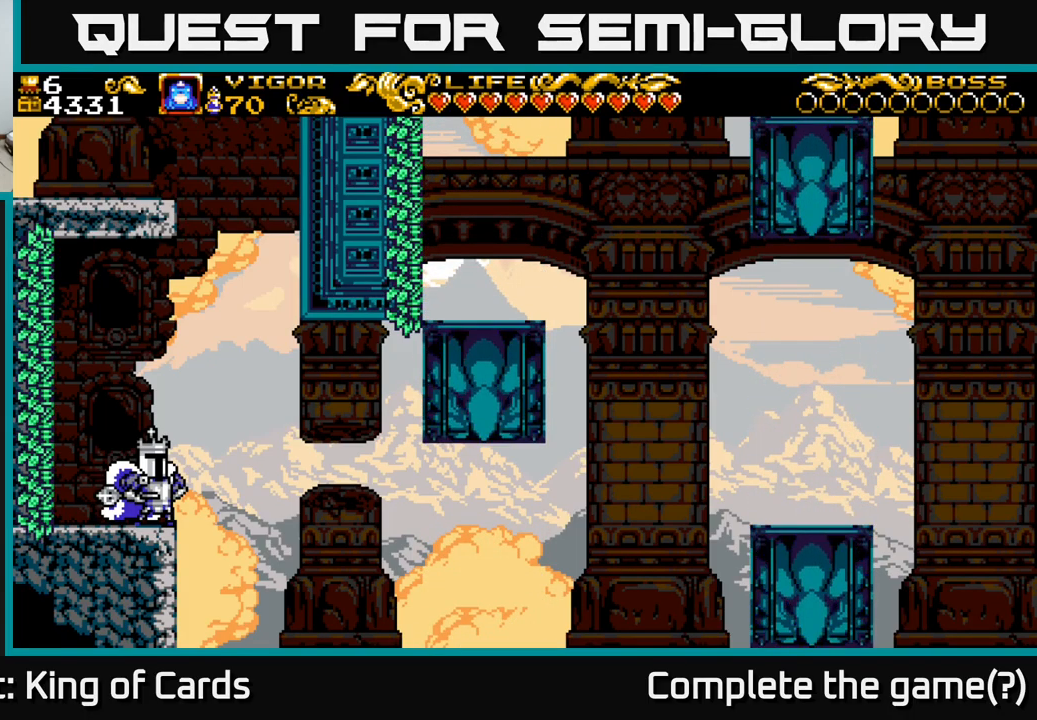
{"buttons": [], "left_stick": "center", "right_stick": "center", "events": []}
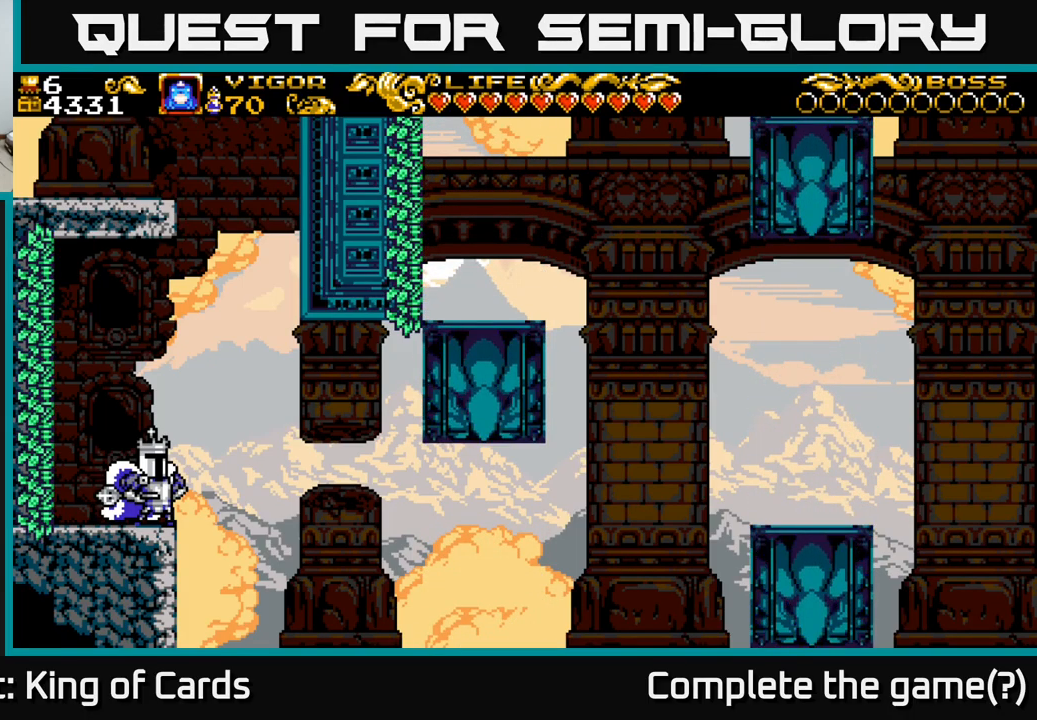
{"buttons": [], "left_stick": "center", "right_stick": "center", "events": []}
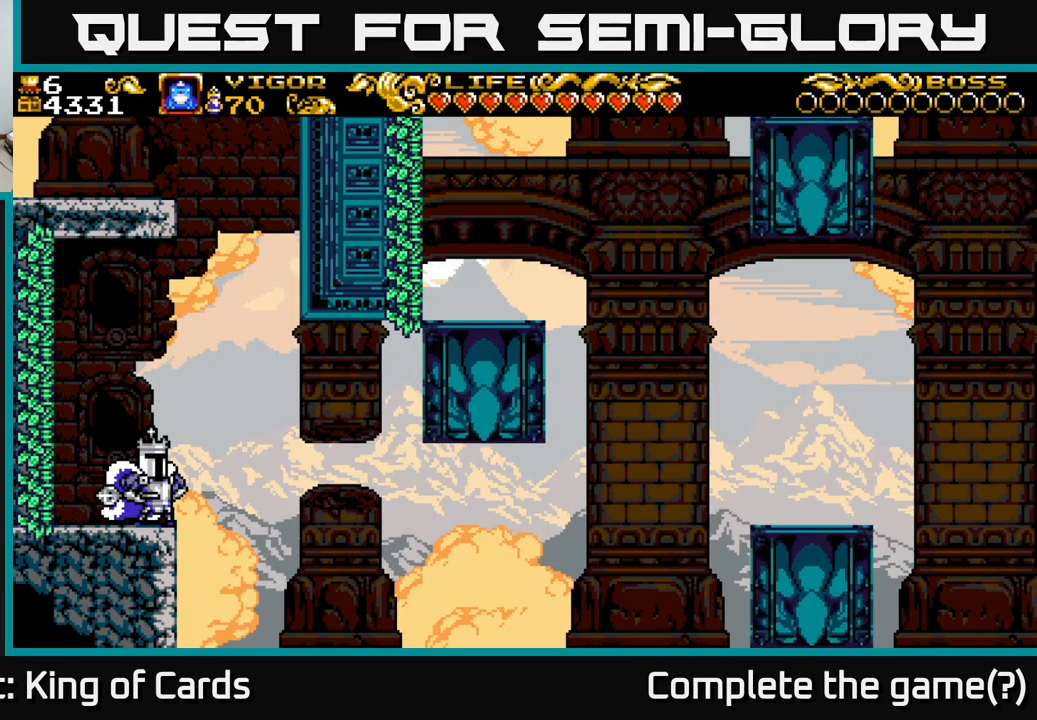
{"buttons": ["DPAD_RIGHT"], "left_stick": "center", "right_stick": "center", "events": [[17, "DPAD_RIGHT", "down"], [50, "A", "down"], [334, "A", "up"]]}
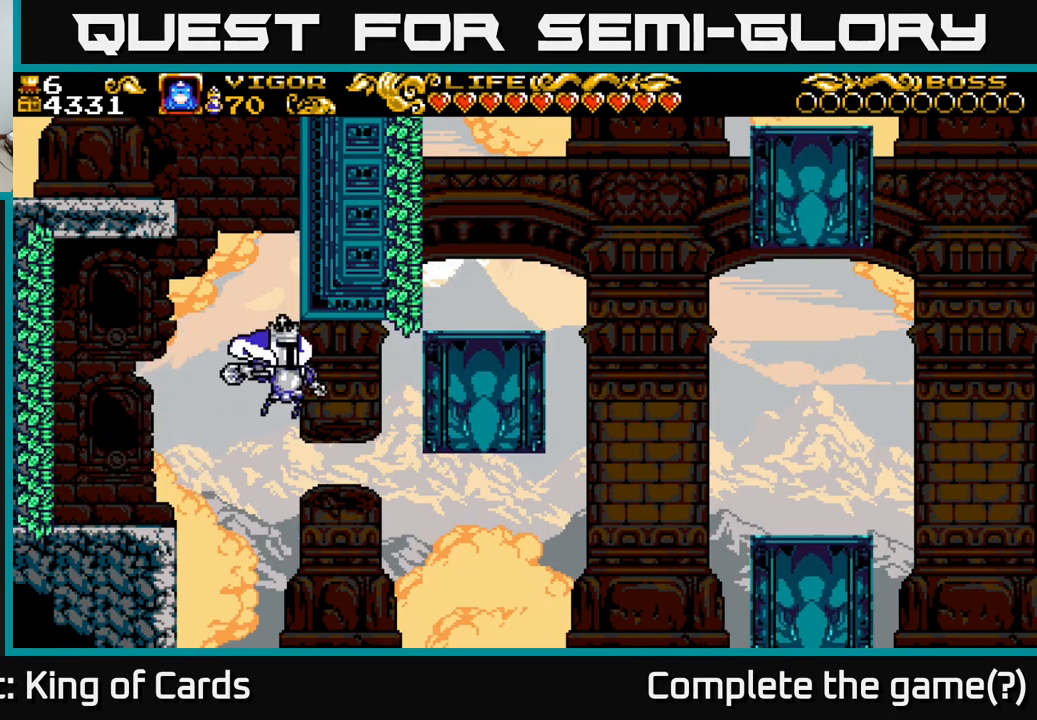
{"buttons": ["DPAD_RIGHT"], "left_stick": "center", "right_stick": "center", "events": [[117, "X", "down"], [384, "X", "up"]]}
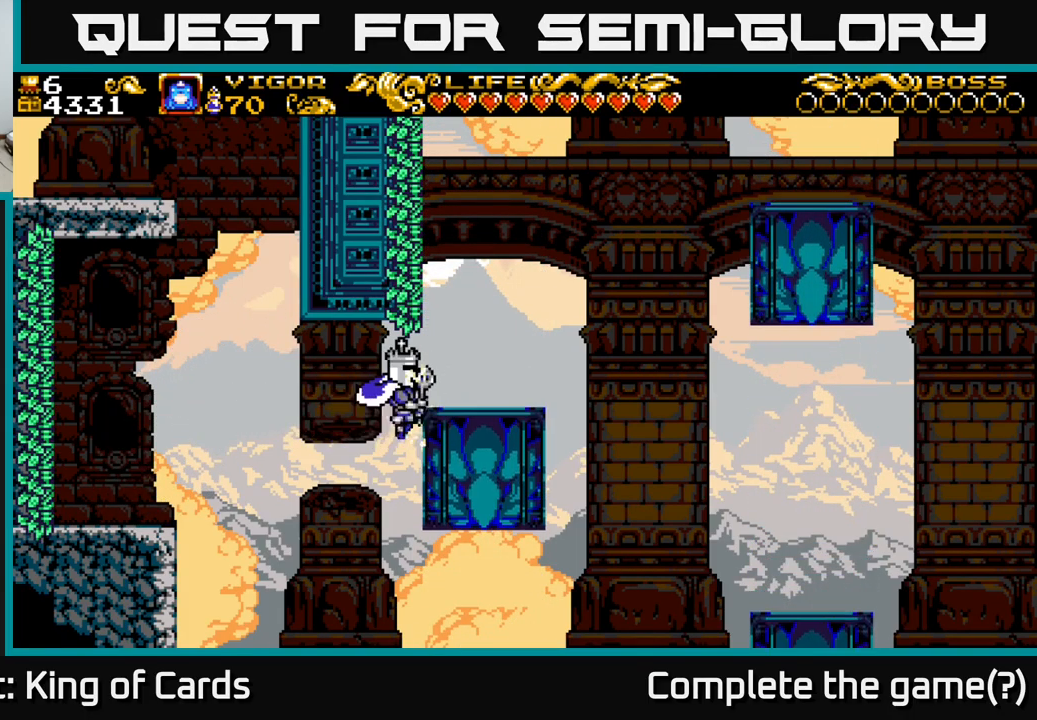
{"buttons": [], "left_stick": "center", "right_stick": "center", "events": [[267, "DPAD_RIGHT", "up"]]}
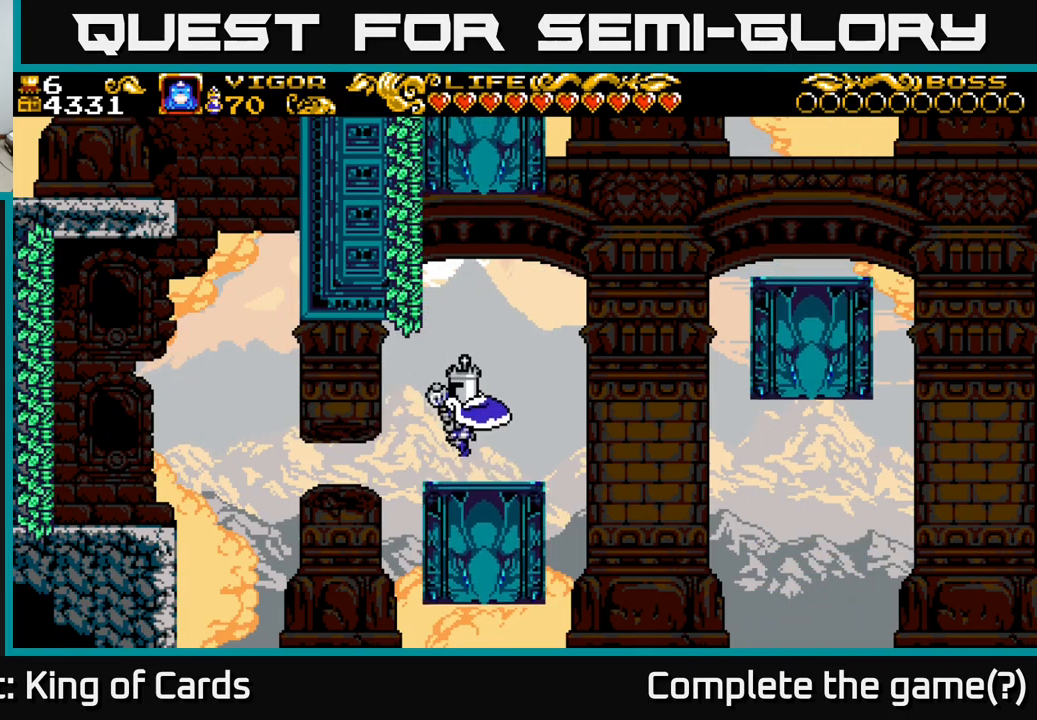
{"buttons": ["A", "DPAD_RIGHT"], "left_stick": "center", "right_stick": "center", "events": [[100, "DPAD_RIGHT", "down"], [317, "A", "down"]]}
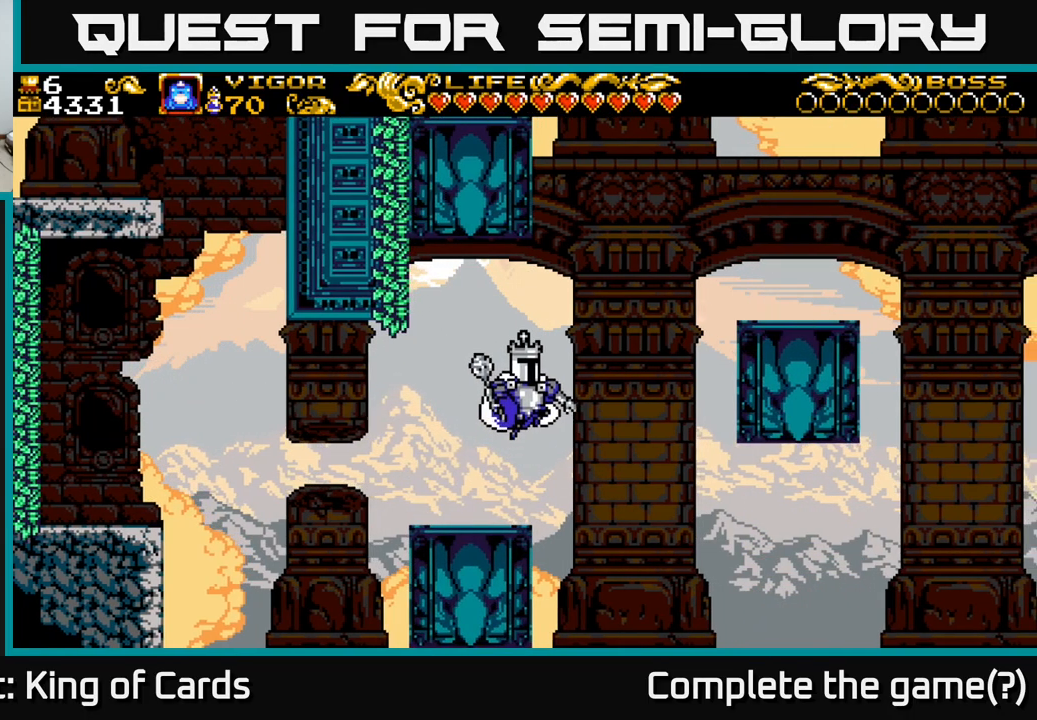
{"buttons": ["A", "X", "DPAD_RIGHT"], "left_stick": "center", "right_stick": "center", "events": [[234, "X", "down"]]}
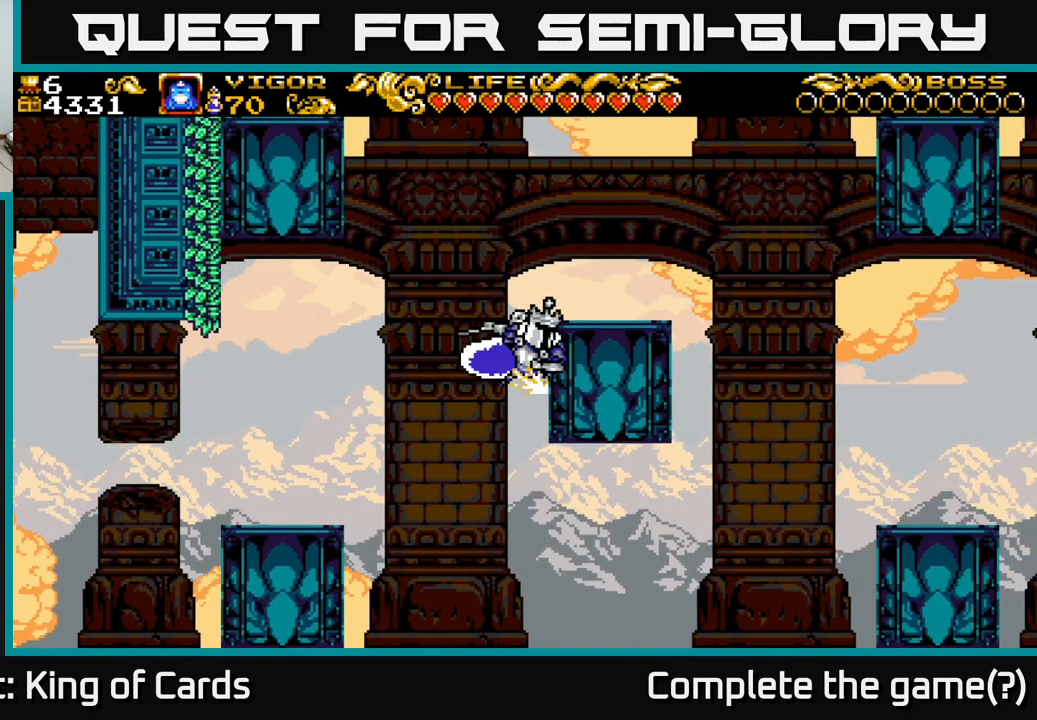
{"buttons": ["DPAD_RIGHT"], "left_stick": "center", "right_stick": "center", "events": [[117, "A", "up"], [117, "X", "up"]]}
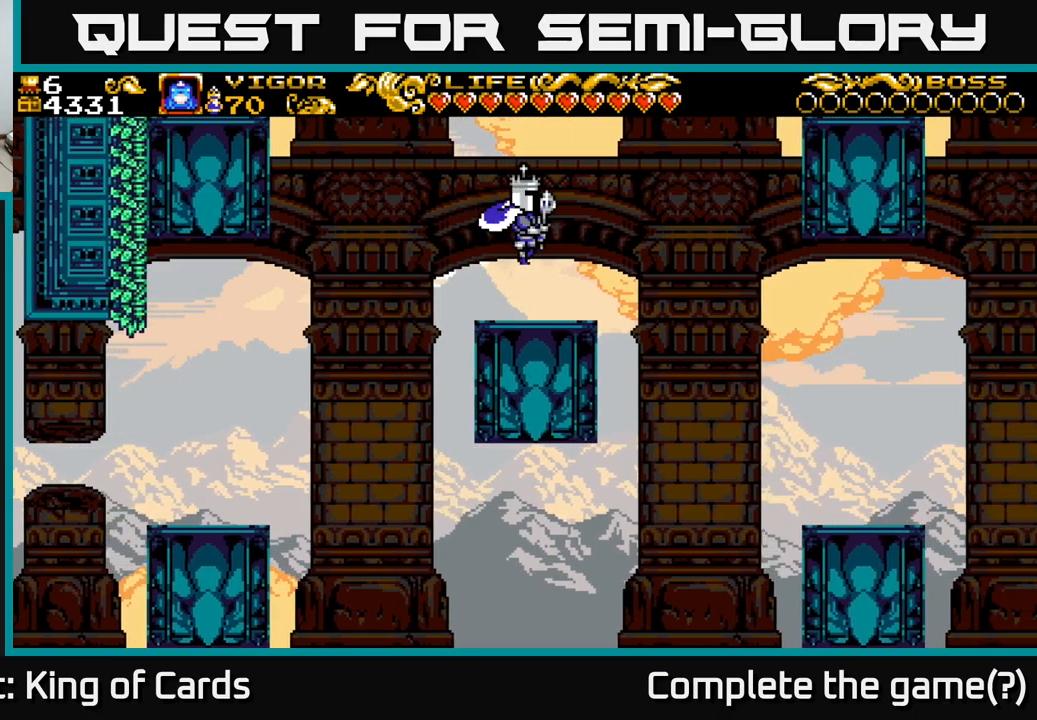
{"buttons": ["DPAD_RIGHT"], "left_stick": "center", "right_stick": "center", "events": [[17, "DPAD_RIGHT", "up"], [350, "DPAD_RIGHT", "down"]]}
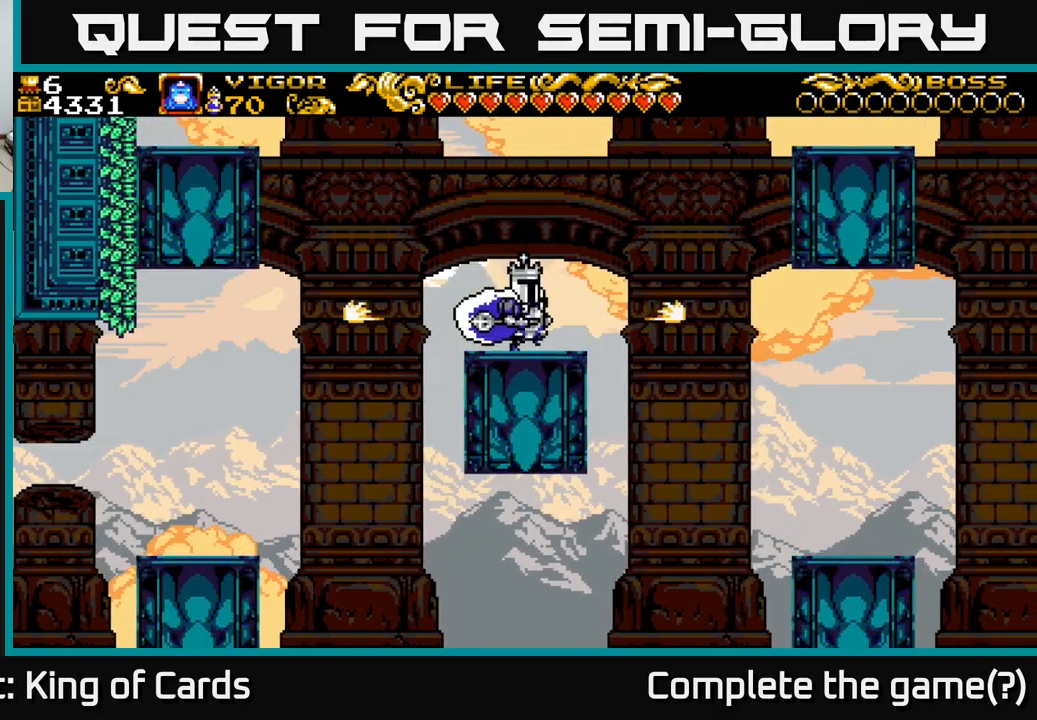
{"buttons": ["A", "DPAD_RIGHT"], "left_stick": "center", "right_stick": "center", "events": [[17, "A", "down"]]}
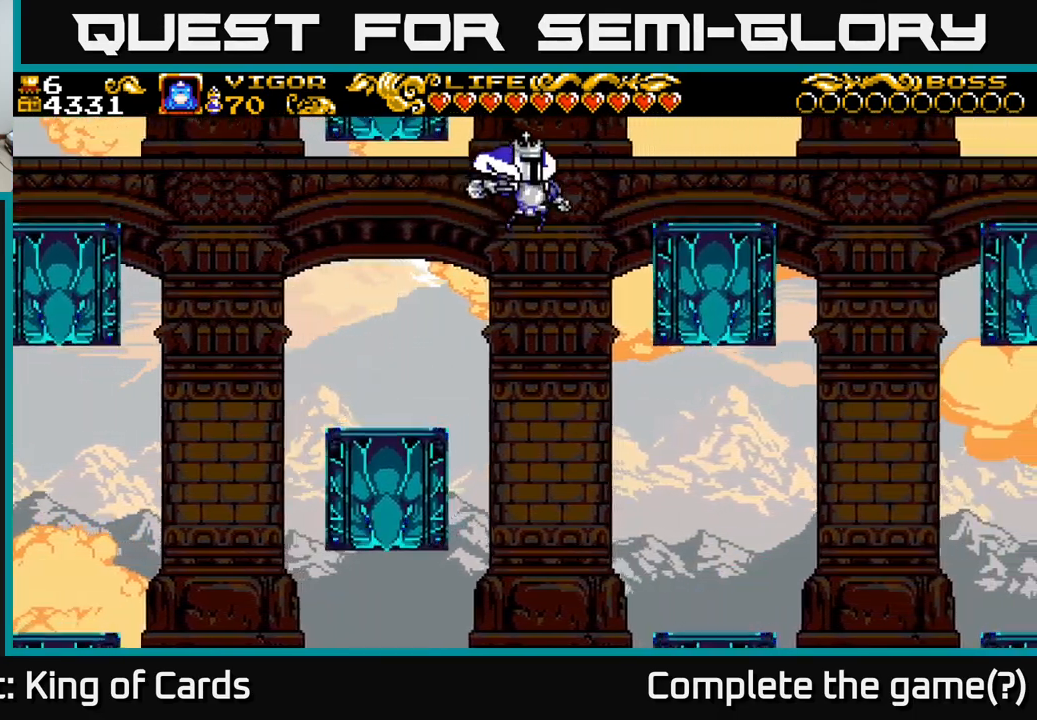
{"buttons": ["A", "DPAD_RIGHT"], "left_stick": "center", "right_stick": "center", "events": [[217, "X", "down"], [433, "X", "up"]]}
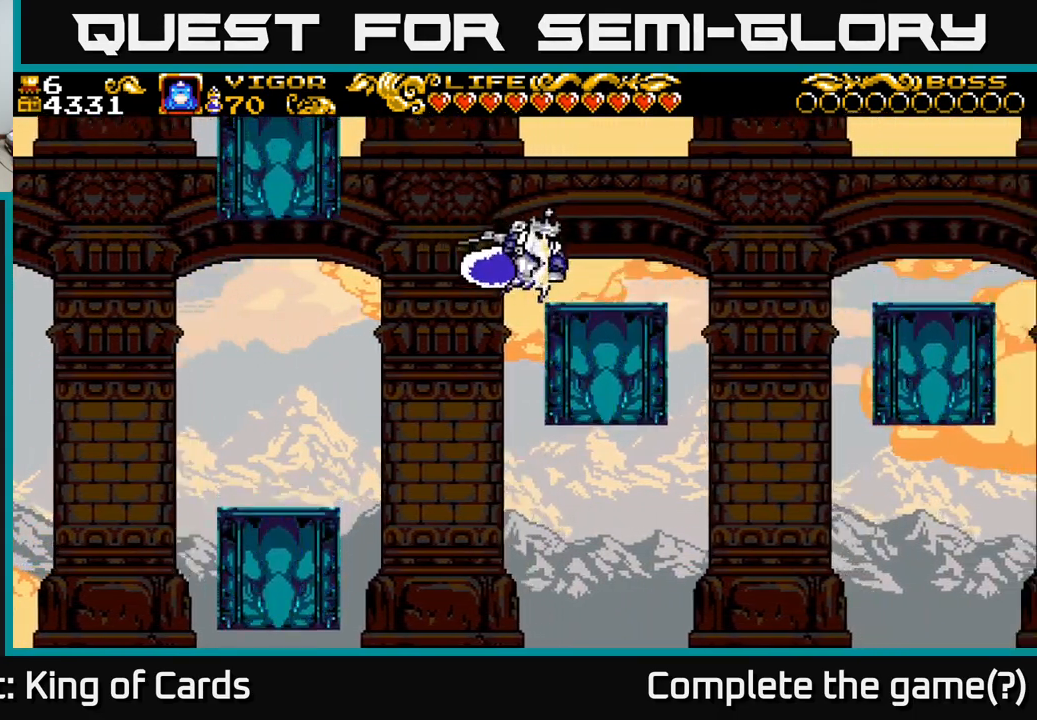
{"buttons": [], "left_stick": "center", "right_stick": "center", "events": [[67, "A", "up"], [167, "DPAD_RIGHT", "up"]]}
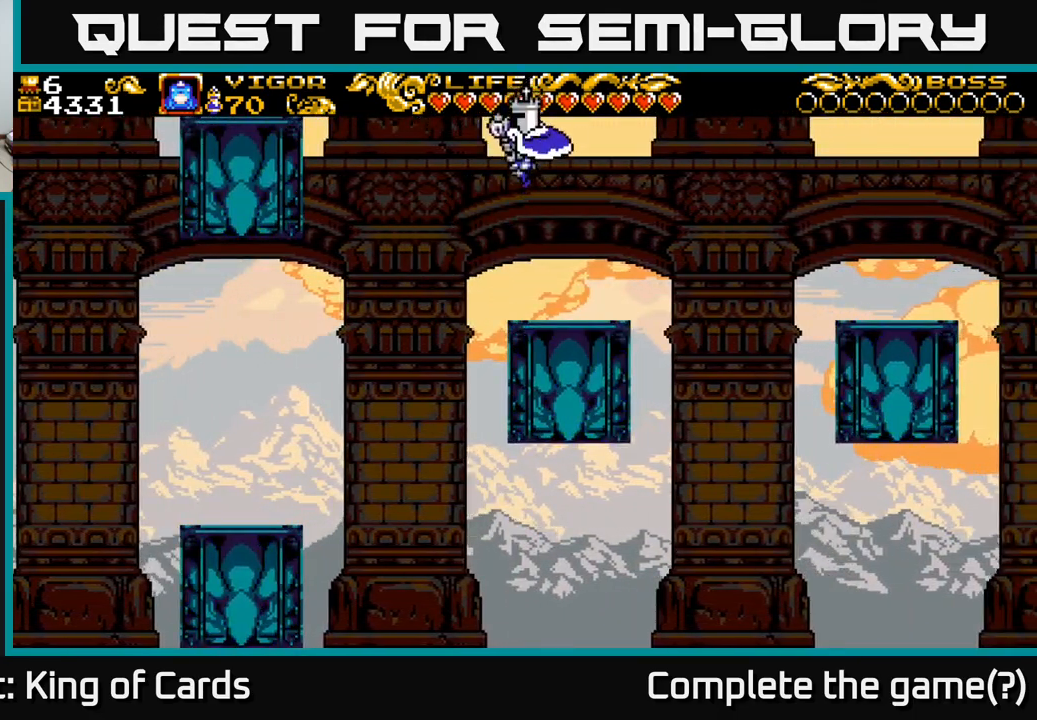
{"buttons": ["A", "X", "DPAD_RIGHT"], "left_stick": "center", "right_stick": "center", "events": [[133, "DPAD_RIGHT", "down"], [350, "A", "down"], [383, "X", "down"]]}
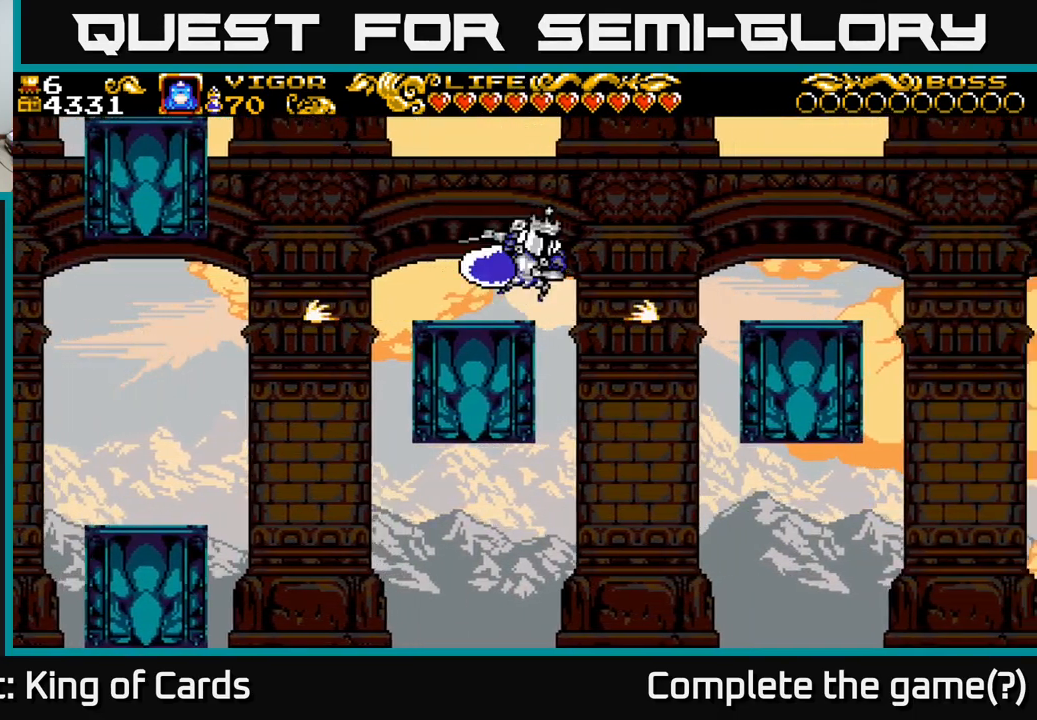
{"buttons": ["A", "X", "DPAD_RIGHT"], "left_stick": "center", "right_stick": "center", "events": []}
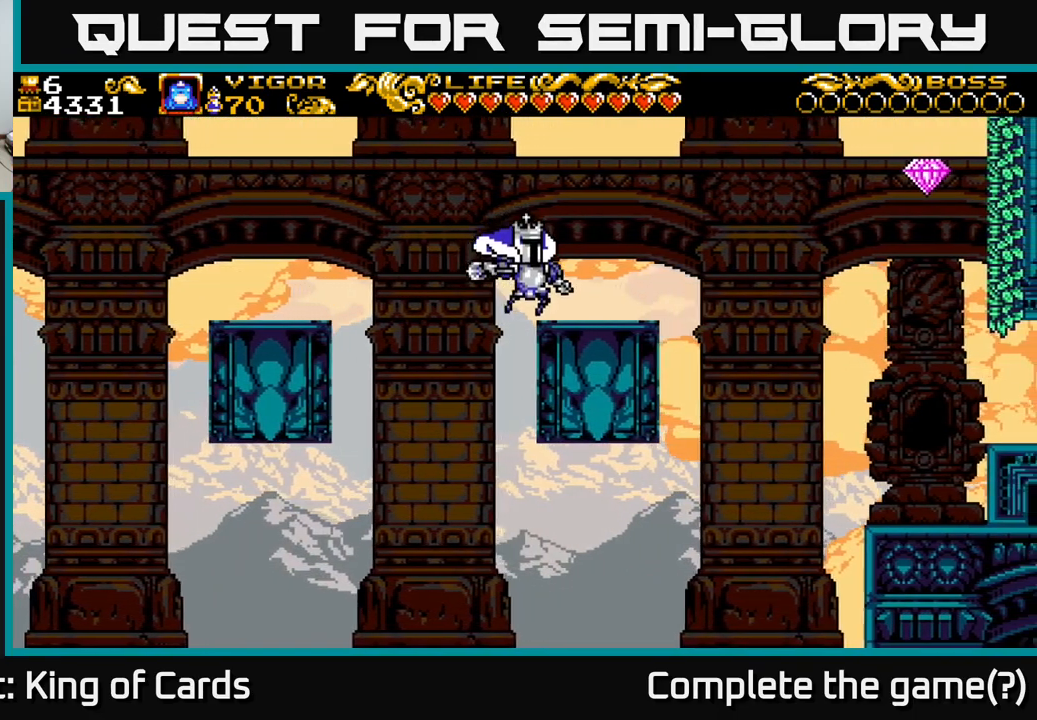
{"buttons": ["A", "DPAD_RIGHT"], "left_stick": "center", "right_stick": "center", "events": [[17, "X", "up"], [100, "A", "up"], [417, "A", "down"]]}
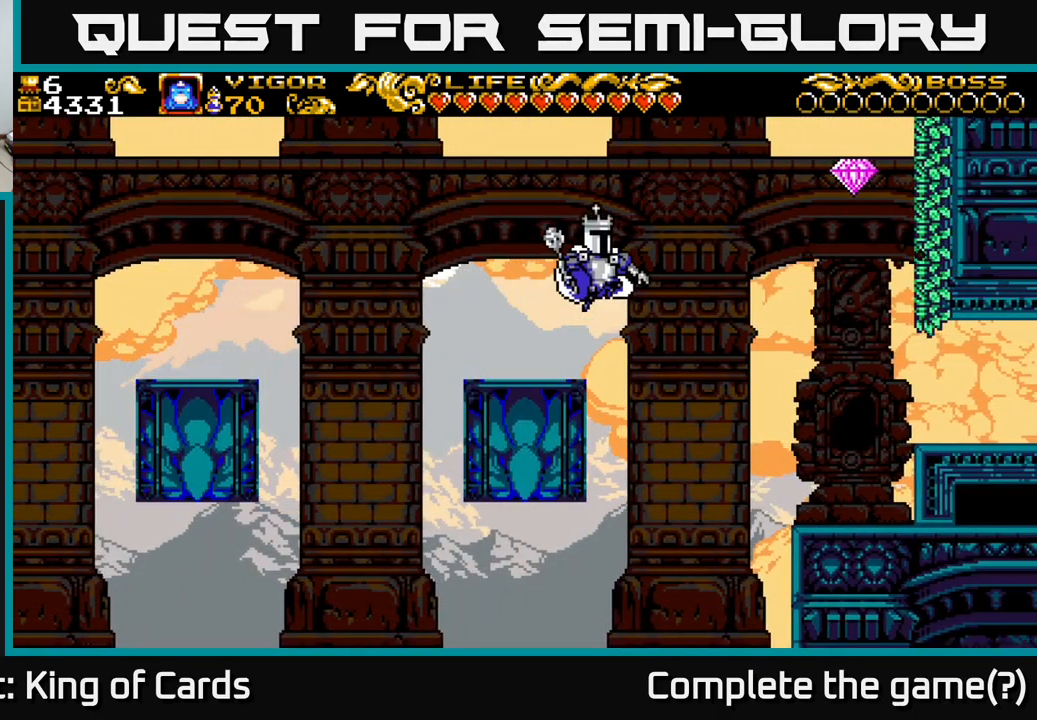
{"buttons": ["A", "X", "DPAD_RIGHT"], "left_stick": "center", "right_stick": "center", "events": [[300, "X", "down"]]}
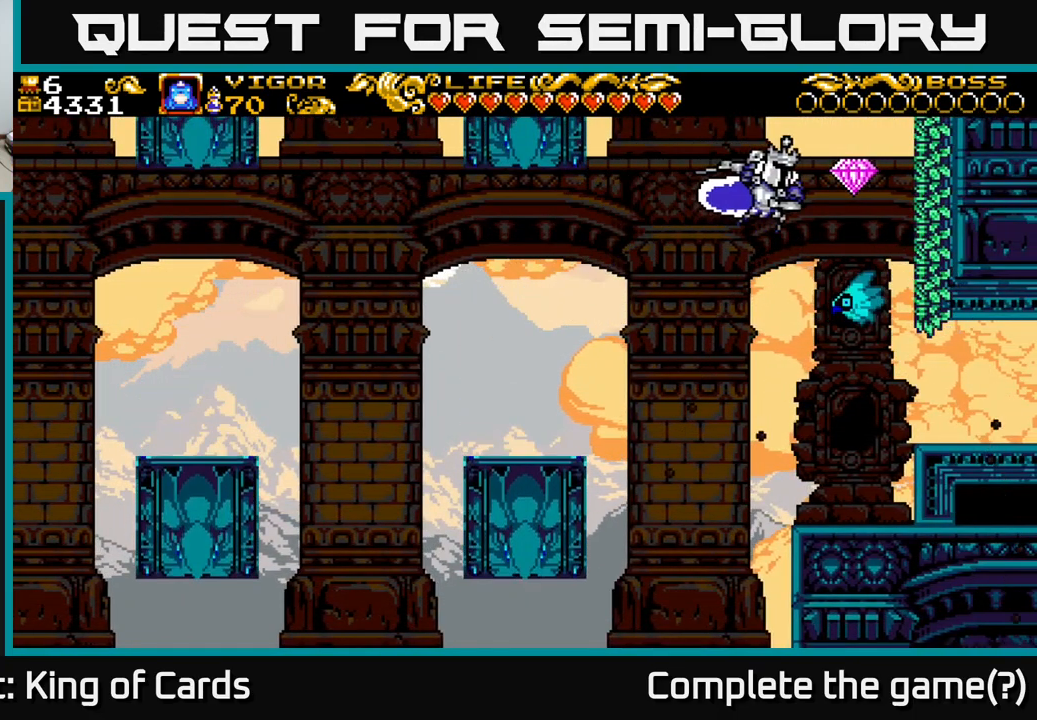
{"buttons": ["DPAD_RIGHT"], "left_stick": "center", "right_stick": "center", "events": [[233, "DPAD_RIGHT", "up"], [250, "DPAD_LEFT", "down"], [283, "A", "up"], [300, "X", "up"], [450, "DPAD_LEFT", "up"], [483, "DPAD_RIGHT", "down"]]}
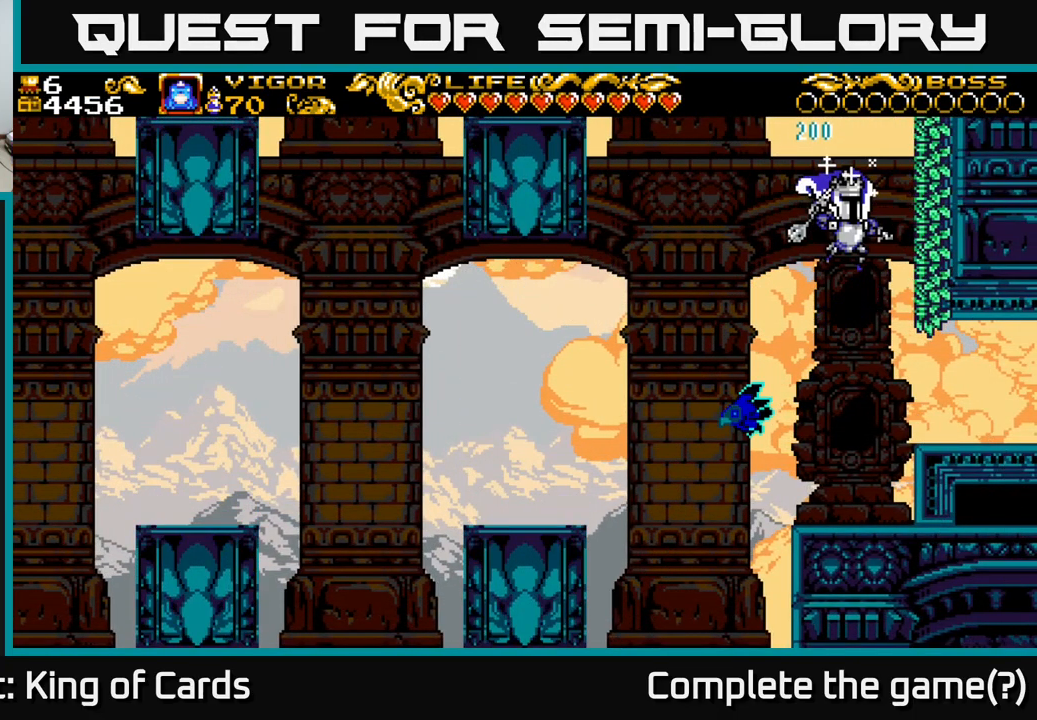
{"buttons": [], "left_stick": "center", "right_stick": "center", "events": [[100, "DPAD_RIGHT", "up"]]}
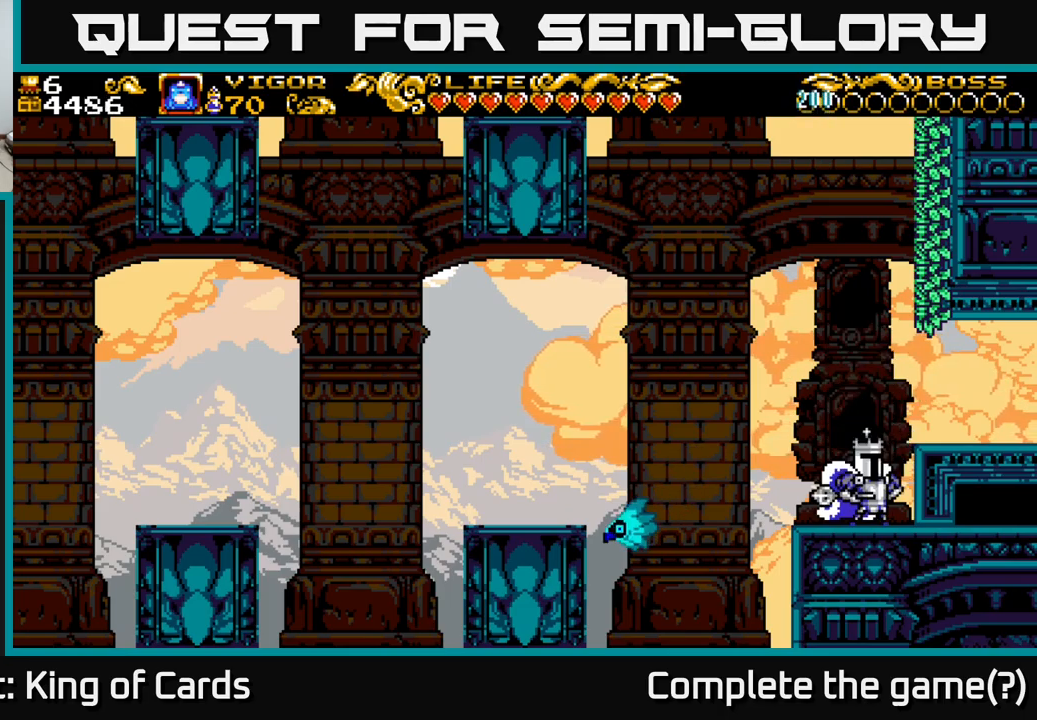
{"buttons": [], "left_stick": "center", "right_stick": "center", "events": [[84, "X", "down"], [334, "X", "up"]]}
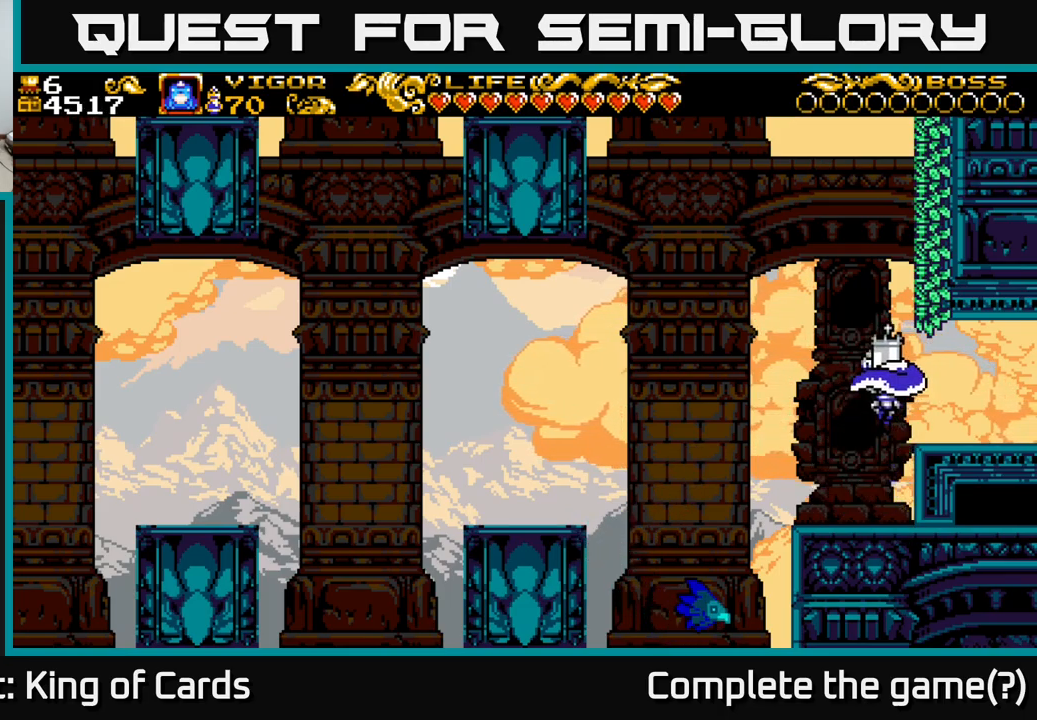
{"buttons": [], "left_stick": "center", "right_stick": "center", "events": [[267, "DPAD_RIGHT", "down"], [400, "DPAD_RIGHT", "up"]]}
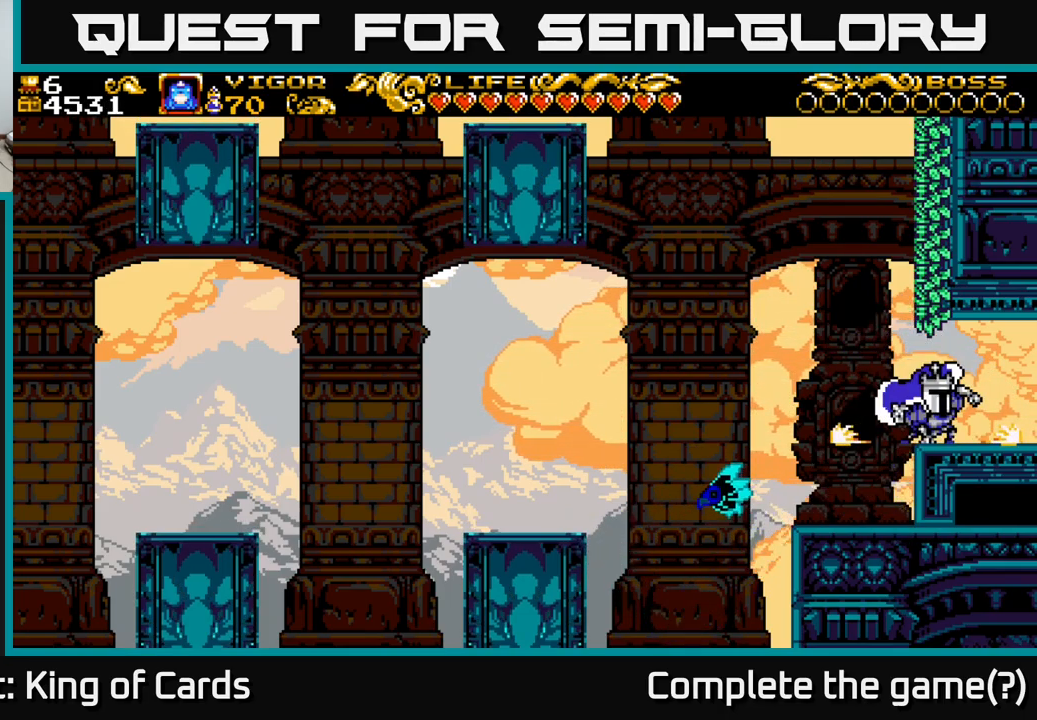
{"buttons": [], "left_stick": "center", "right_stick": "center", "events": []}
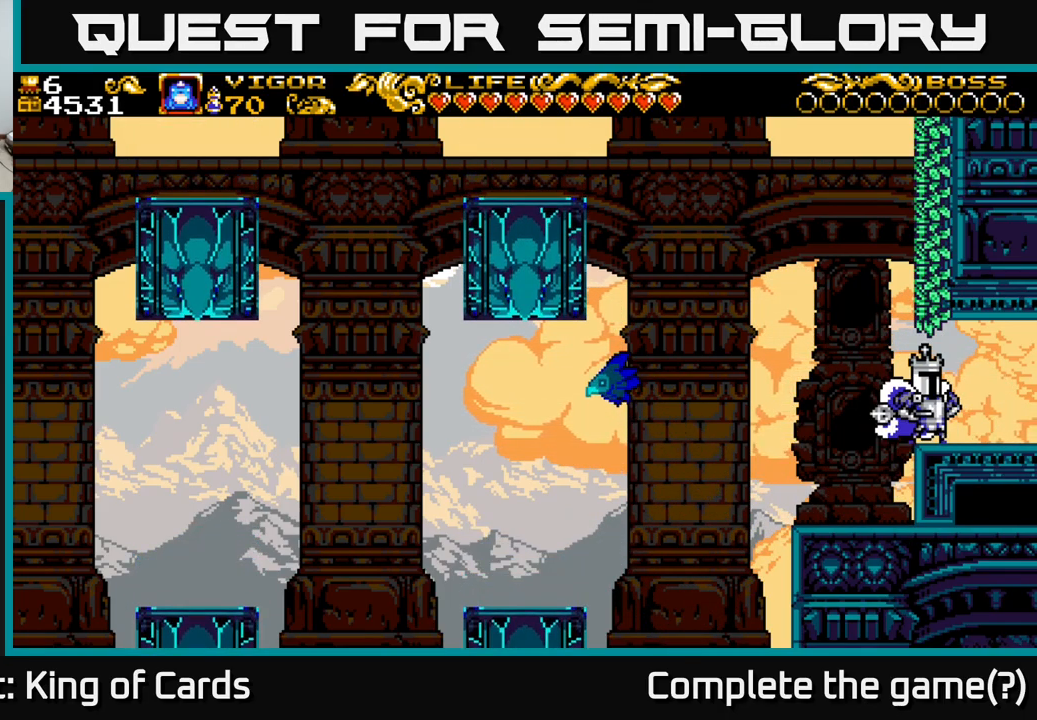
{"buttons": ["DPAD_RIGHT"], "left_stick": "center", "right_stick": "center", "events": [[117, "DPAD_RIGHT", "down"]]}
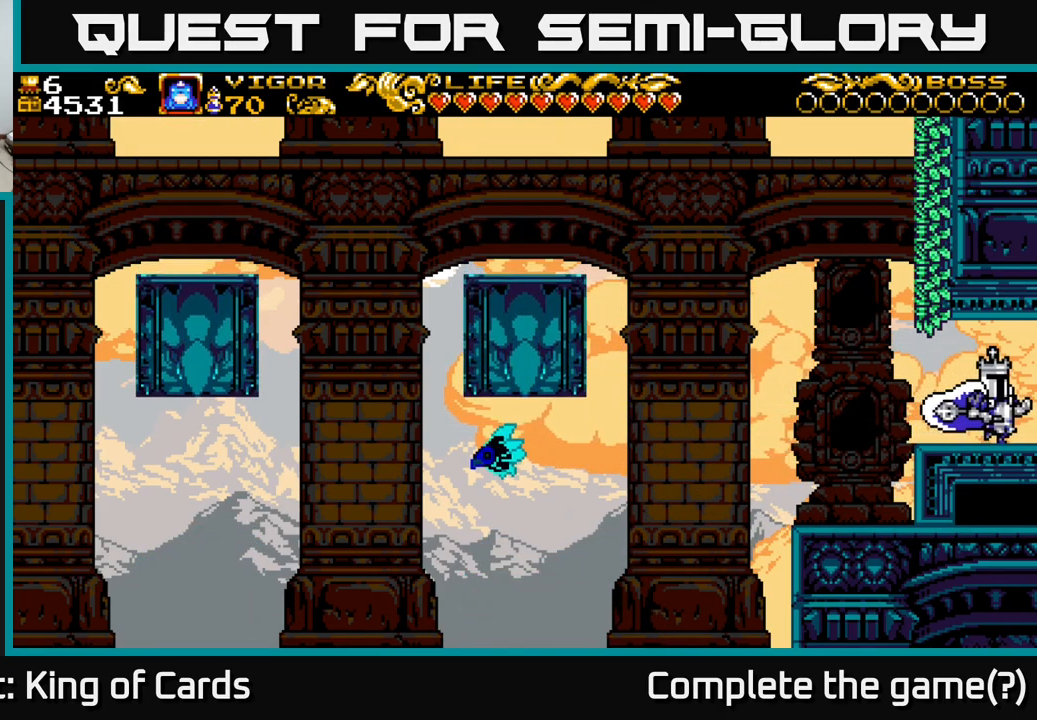
{"buttons": [], "left_stick": "center", "right_stick": "center", "events": [[417, "DPAD_RIGHT", "up"]]}